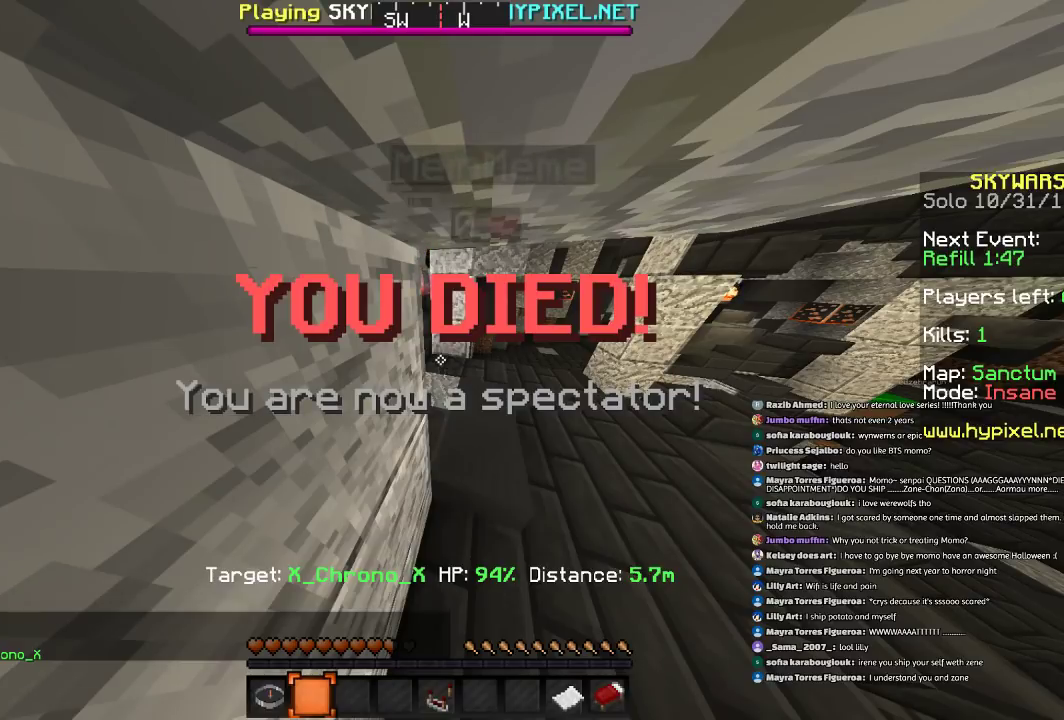
Gameplay with keyboard and mouse; each line is a JSON object with the keys and mouse buttons held at the frame after it. "events" lists presses ("down") and releases ("up") of "a", "d", "s", "space", "w", "mouse_left" and "mouse_right" between this image and that frame as [ms after this image, input, new state], when the widget could be followed in between. "mouse_left", "mouse_right" = the "left", "right" buttons of the "mouse" list. No other keys are recorded. Fast repeated clicks can show as one long hold. Mouse movement is not recorded.
{"keys": ["a"], "mouse": [], "events": [[300, "a", "down"], [300, "s", "down"], [501, "s", "up"]]}
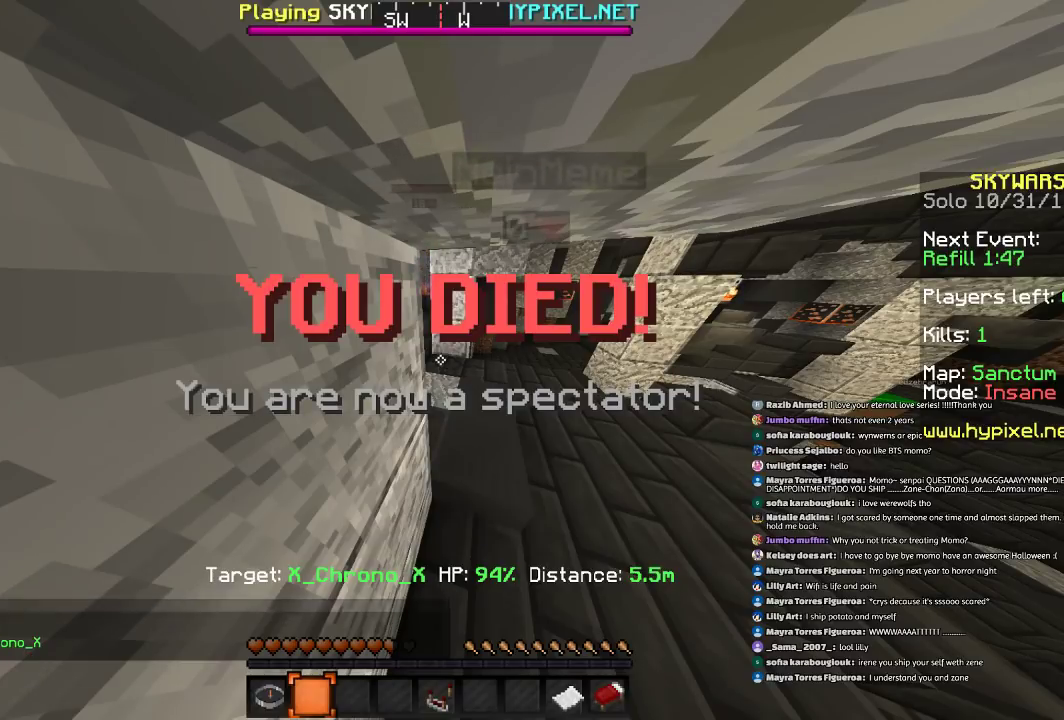
{"keys": [], "mouse": [], "events": [[33, "a", "up"]]}
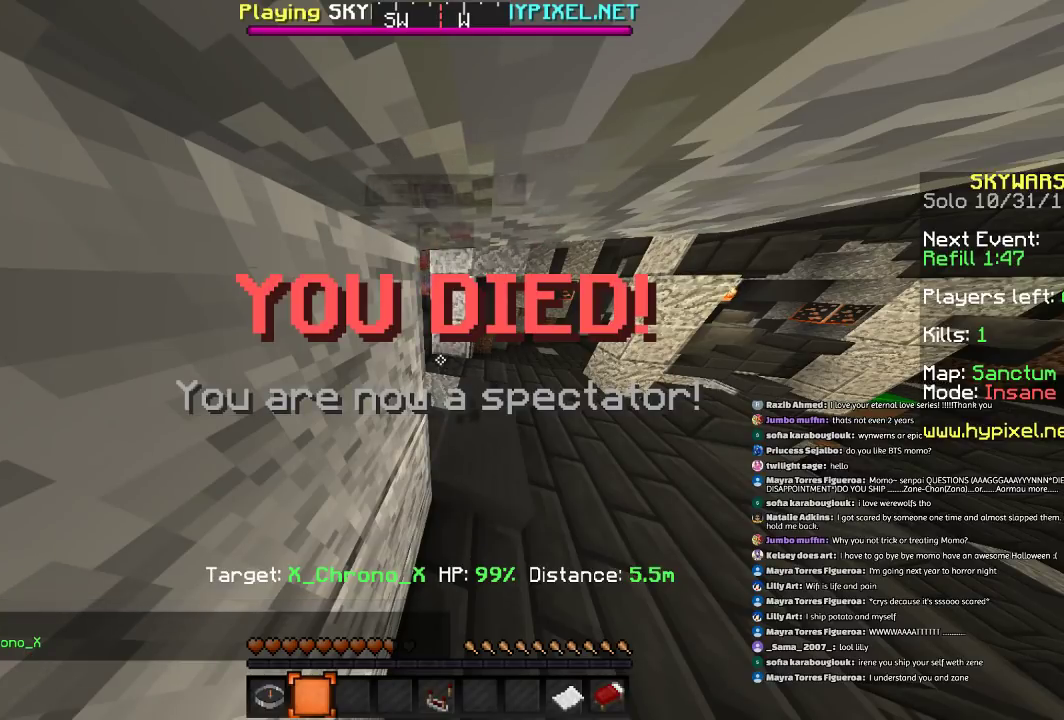
{"keys": [], "mouse": [], "events": []}
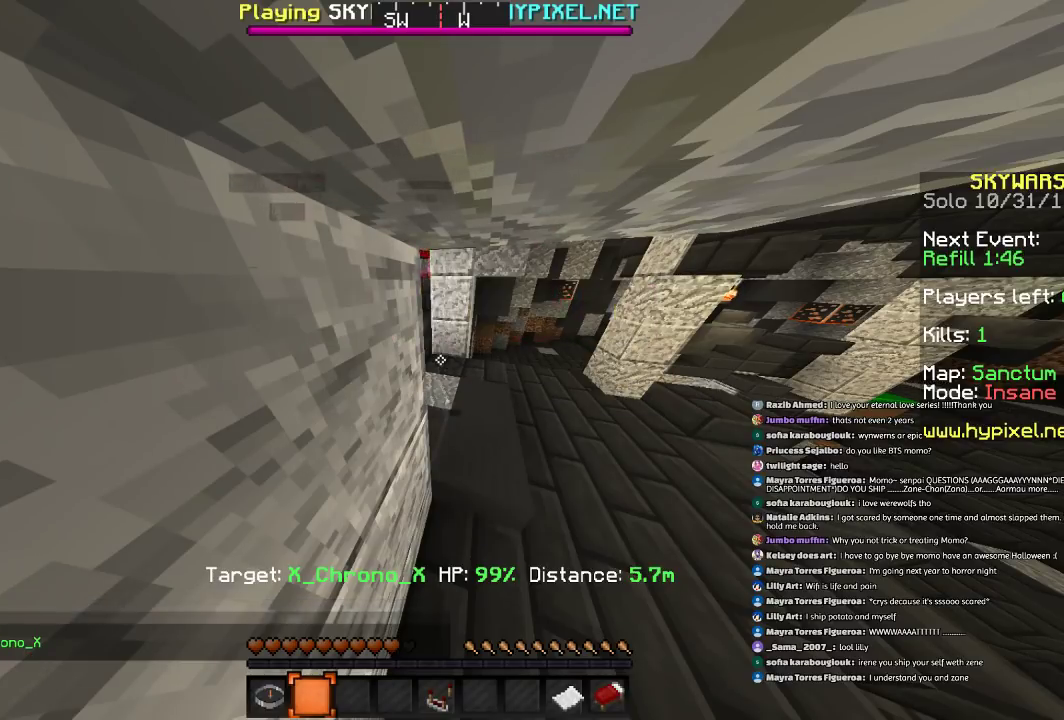
{"keys": [], "mouse": [], "events": []}
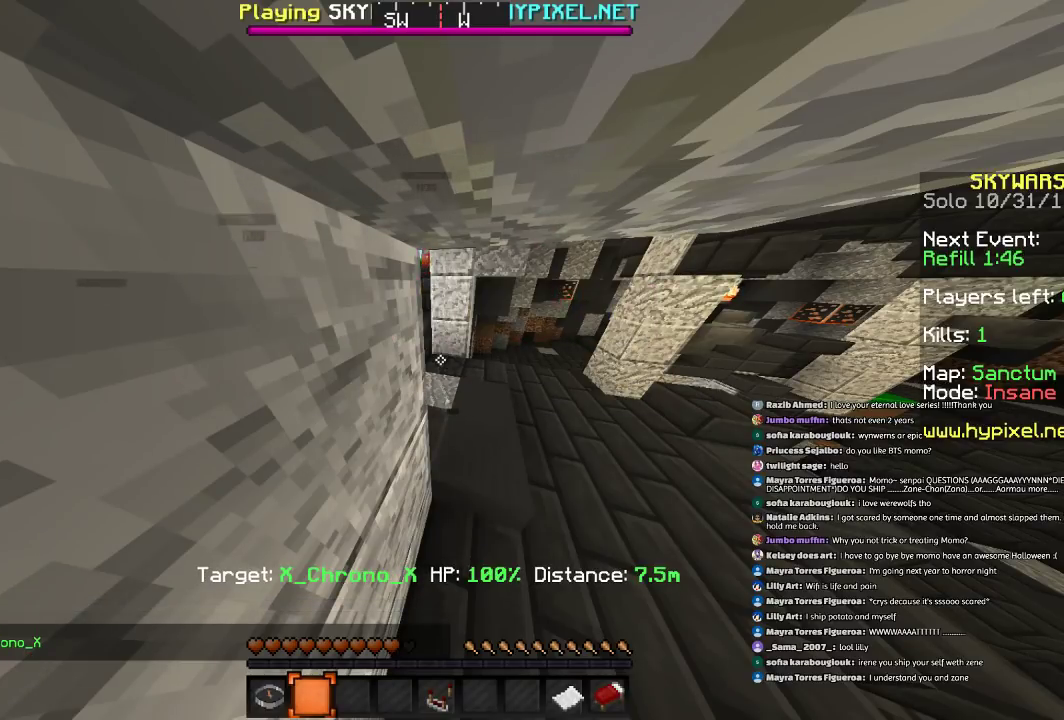
{"keys": [], "mouse": [], "events": []}
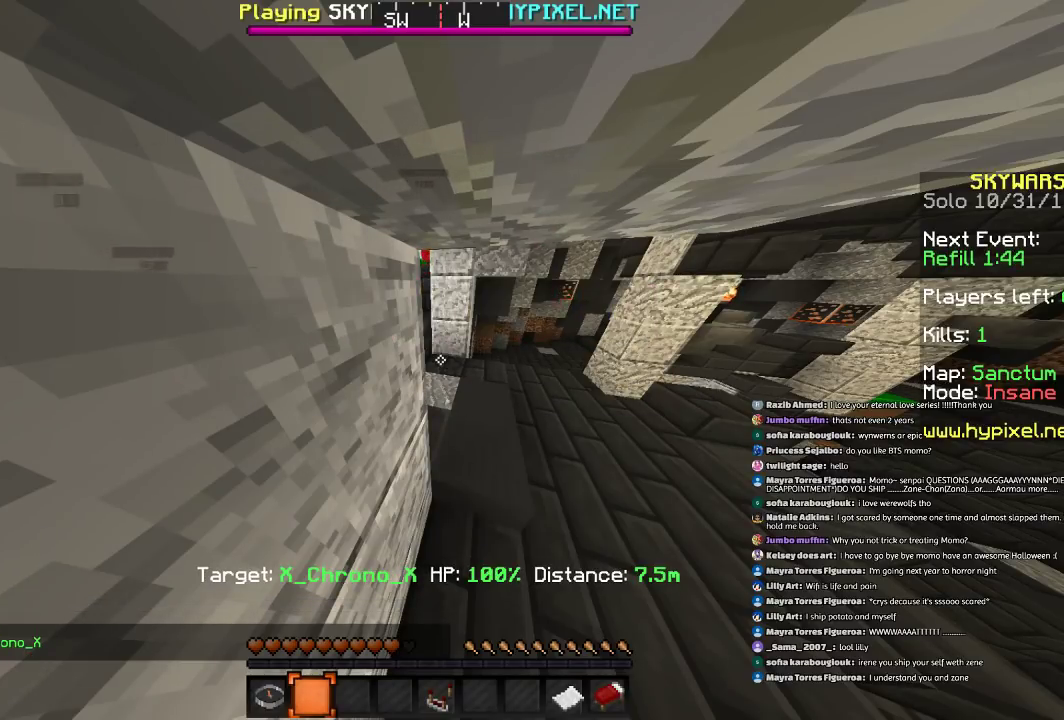
{"keys": [], "mouse": [], "events": []}
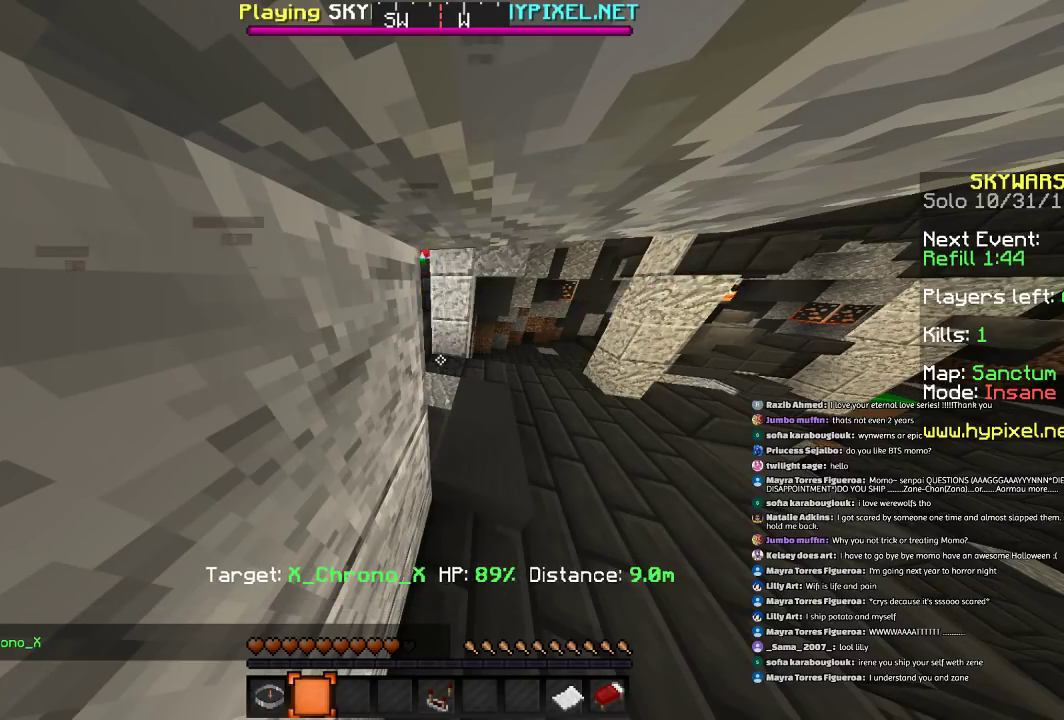
{"keys": [], "mouse": [], "events": []}
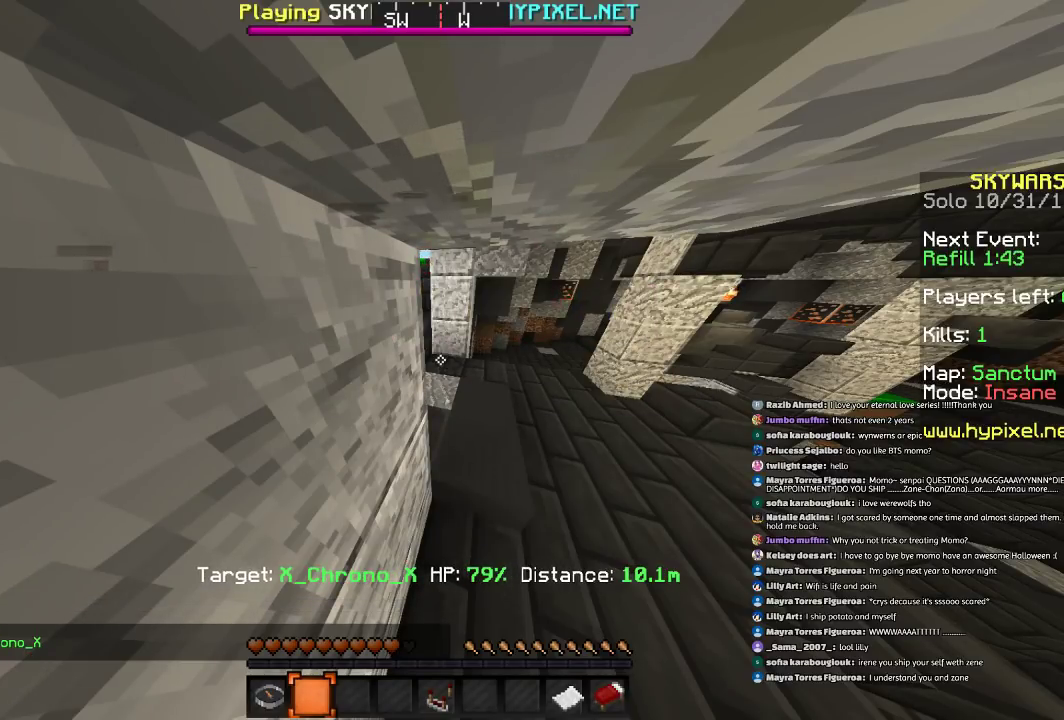
{"keys": [], "mouse": [], "events": []}
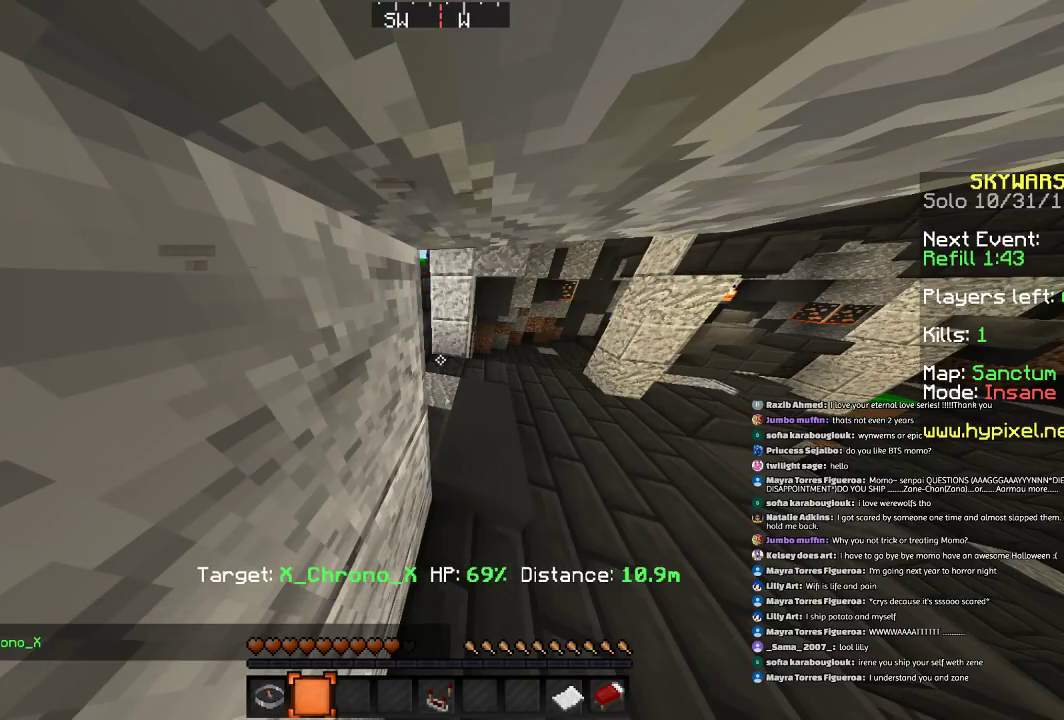
{"keys": [], "mouse": [], "events": []}
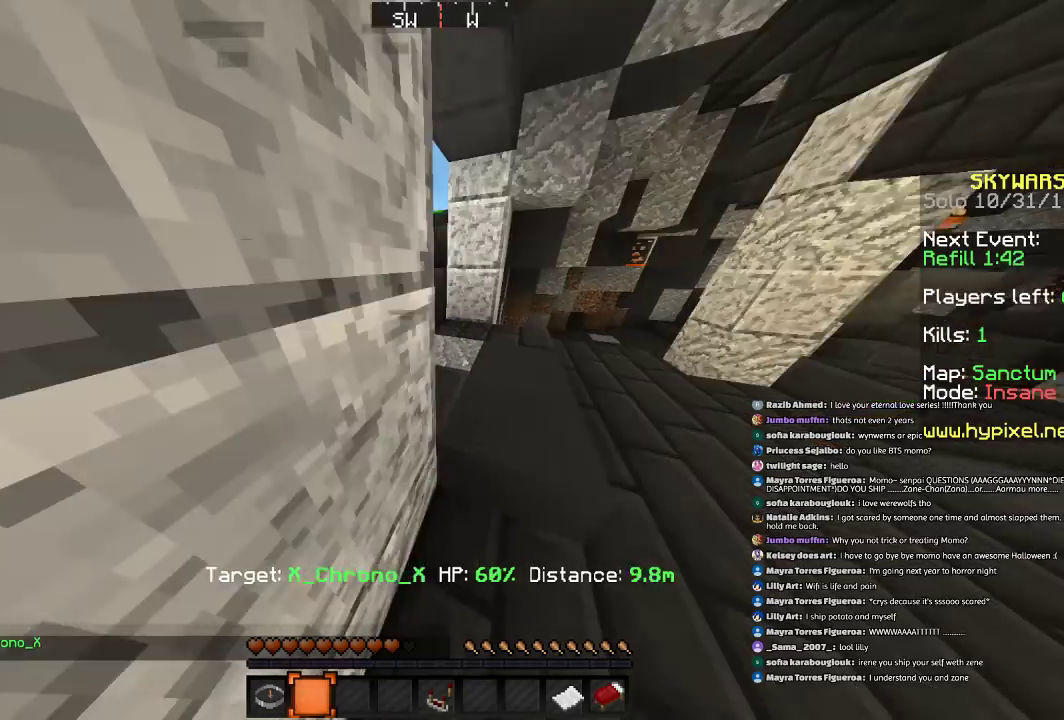
{"keys": [], "mouse": [], "events": []}
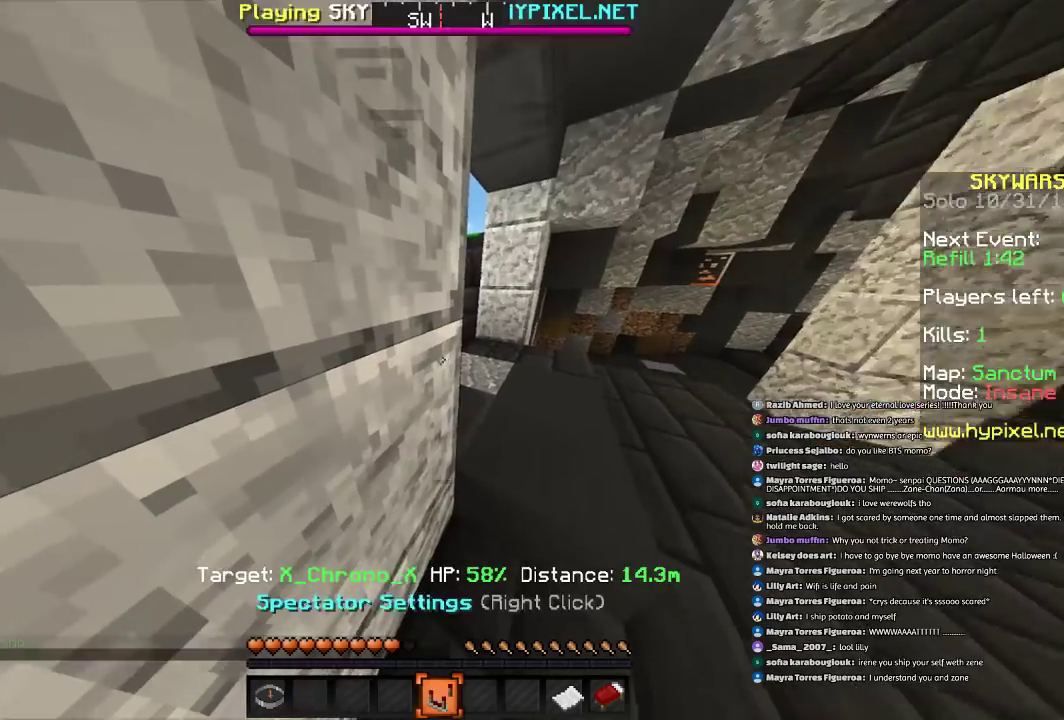
{"keys": [], "mouse": [], "events": [[134, "w", "down"], [200, "d", "down"], [501, "d", "up"], [501, "w", "up"]]}
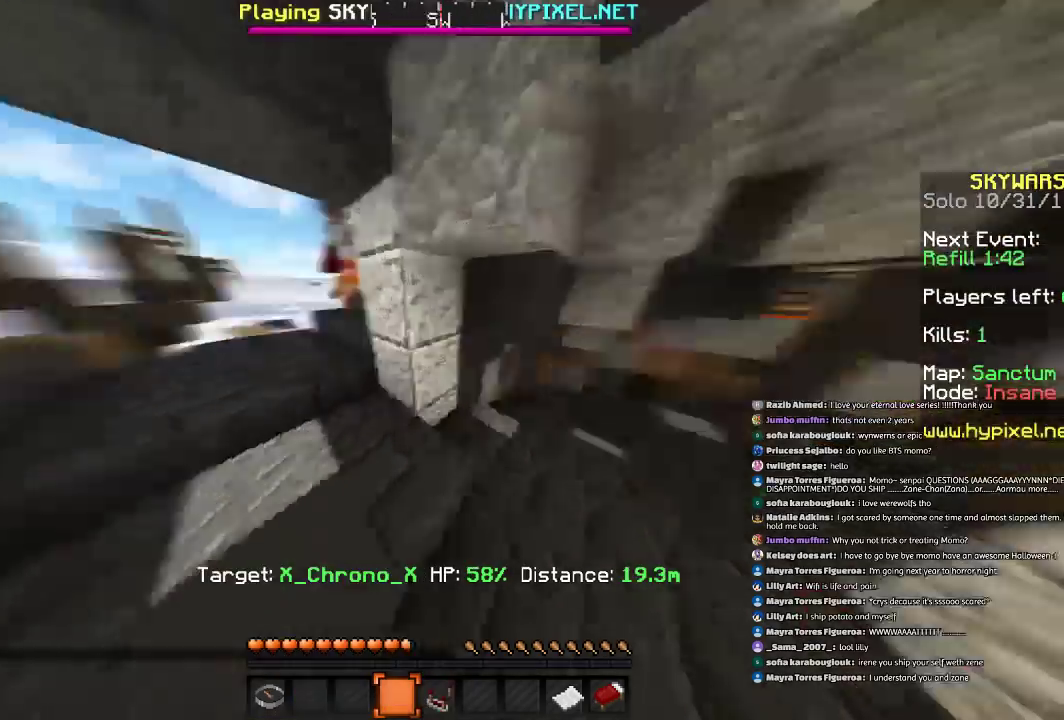
{"keys": [], "mouse": [], "events": []}
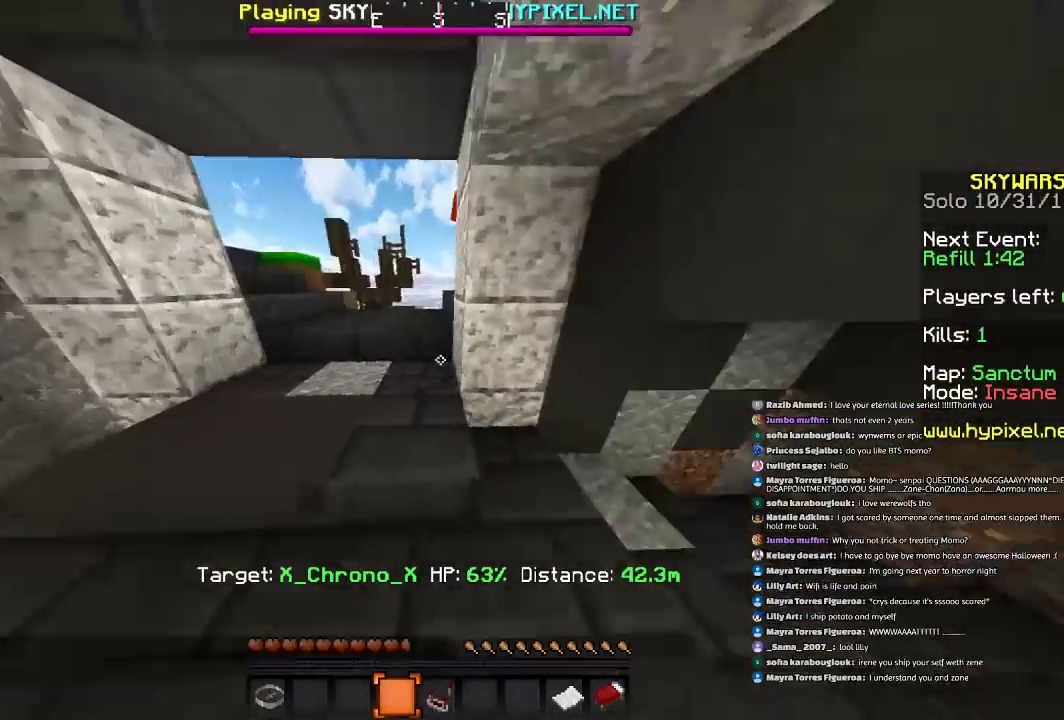
{"keys": ["a"], "mouse": [], "events": [[34, "a", "down"], [34, "w", "down"], [401, "a", "up"], [401, "w", "up"], [501, "a", "down"]]}
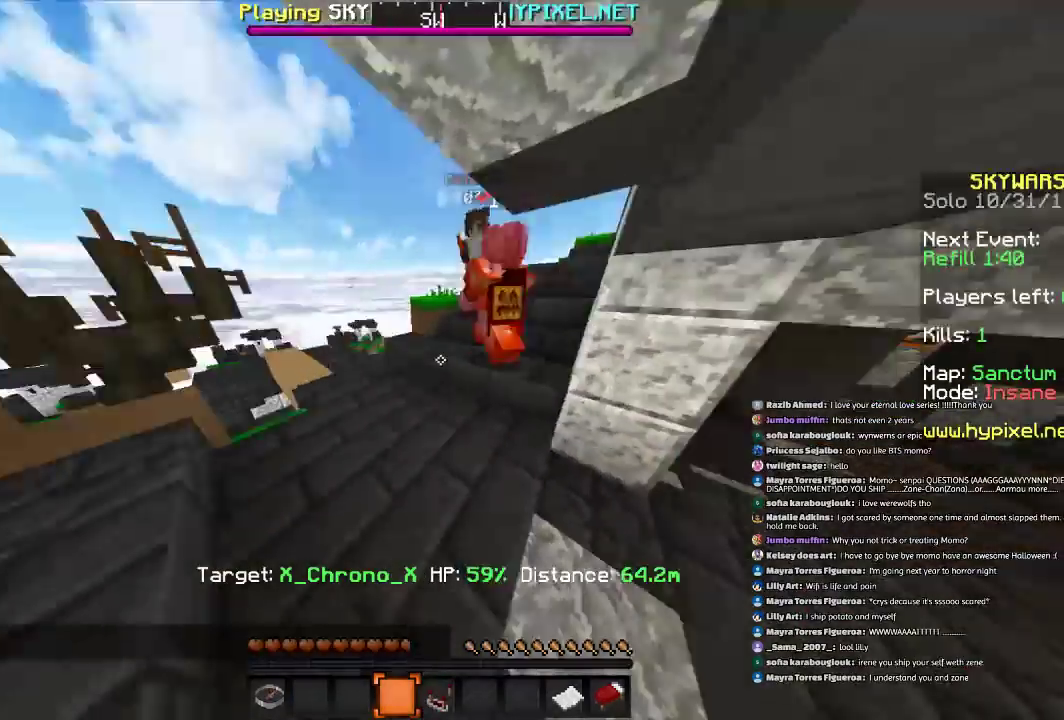
{"keys": ["d", "w"], "mouse": [], "events": [[133, "a", "up"], [333, "w", "down"], [400, "d", "down"]]}
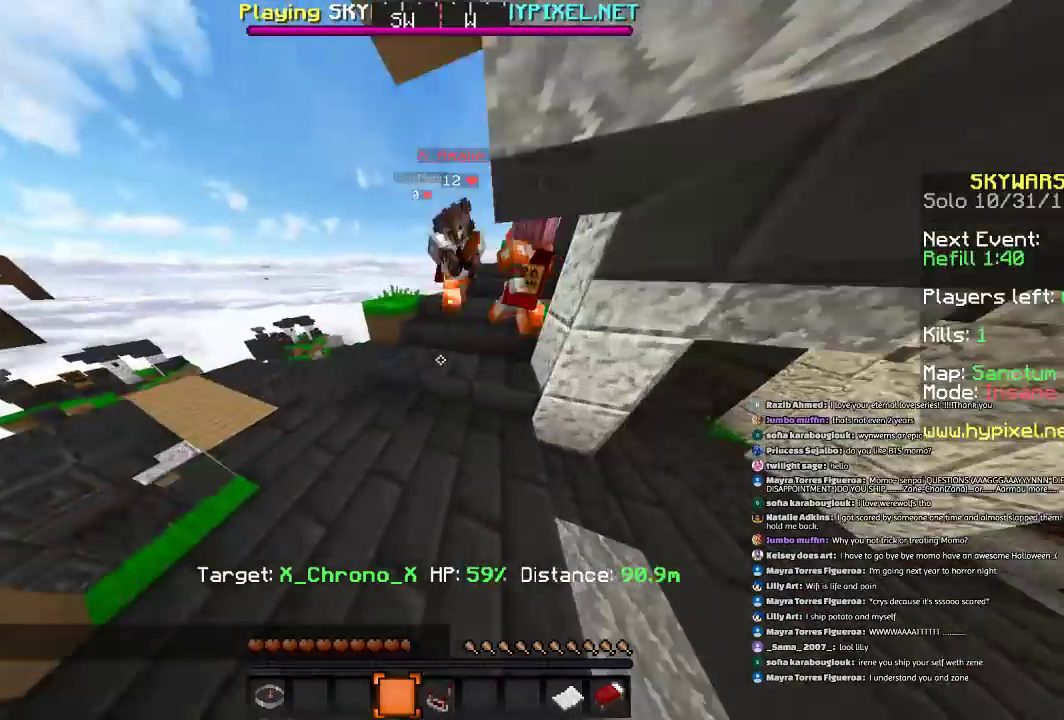
{"keys": ["a", "w"], "mouse": [], "events": [[34, "d", "up"], [334, "a", "down"]]}
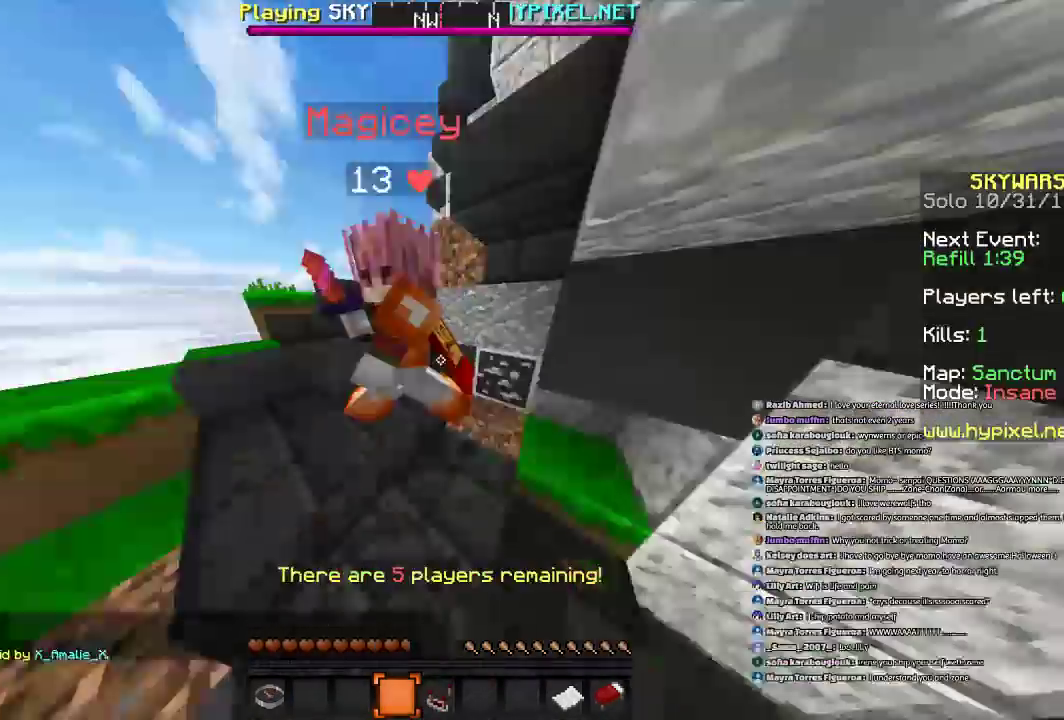
{"keys": [], "mouse": [], "events": [[100, "w", "up"], [133, "a", "up"]]}
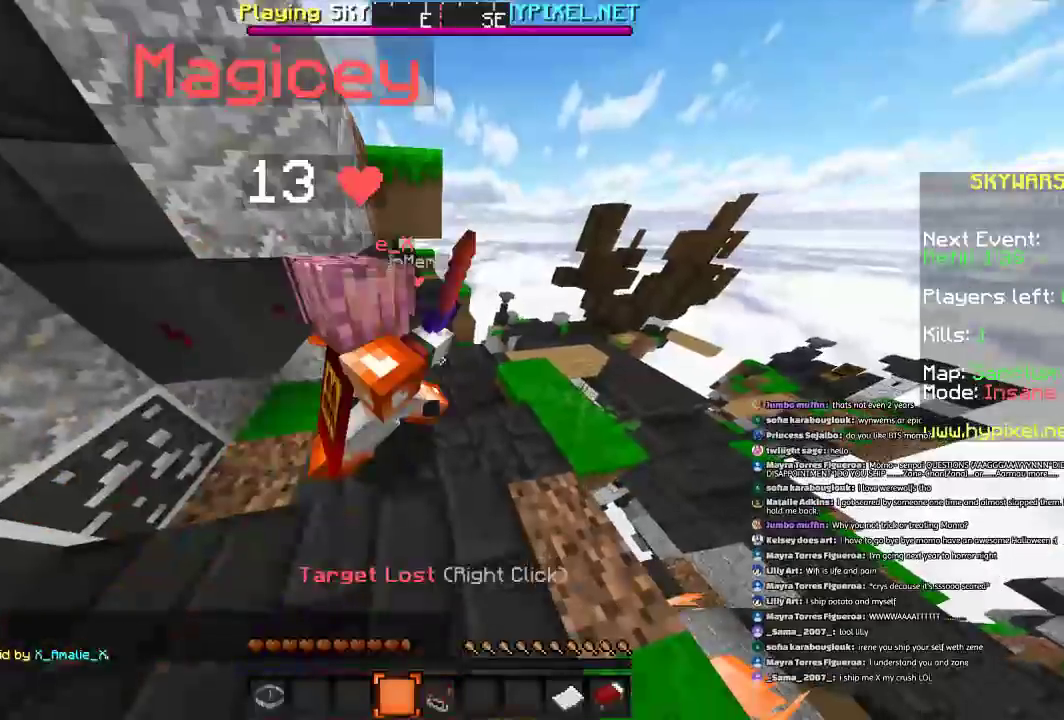
{"keys": [], "mouse": [], "events": [[100, "s", "down"], [434, "s", "up"]]}